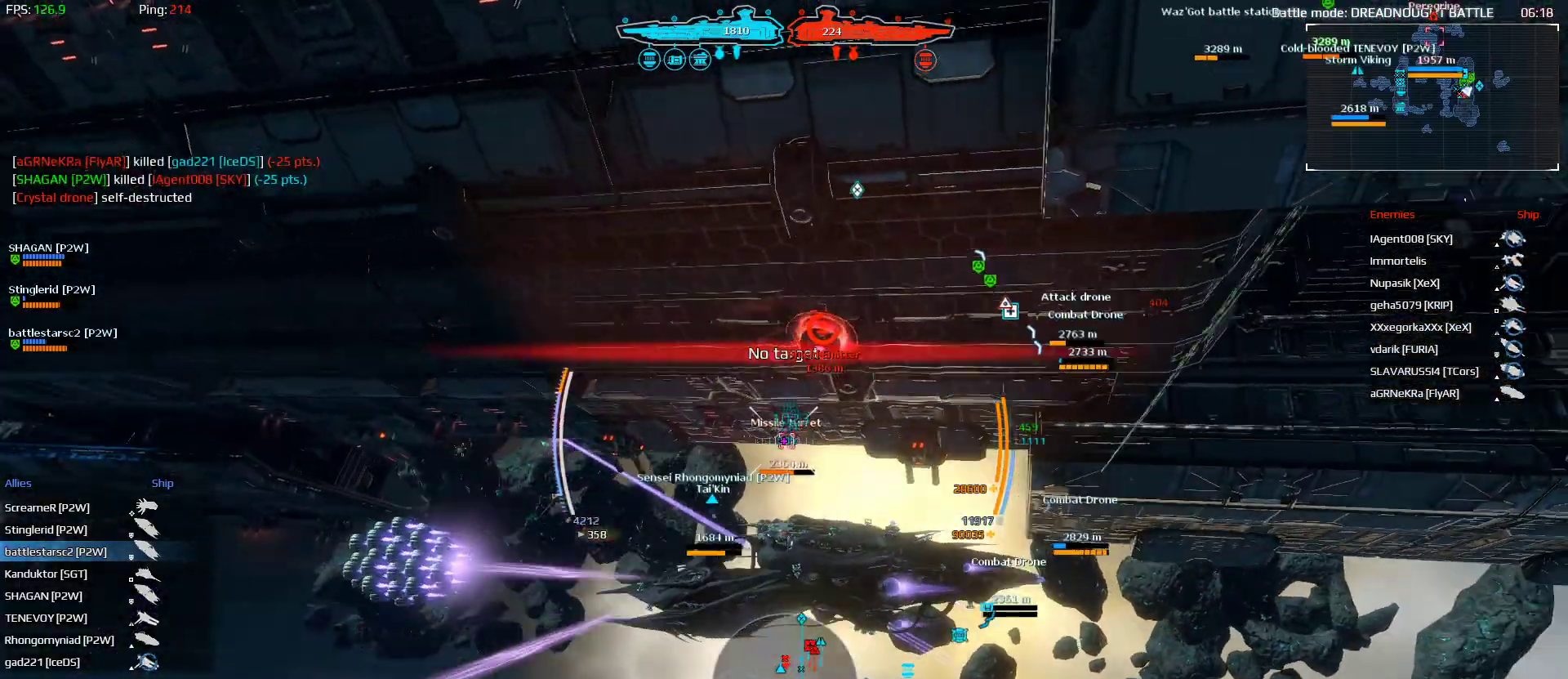
Gameplay with keyboard and mouse; each line is a JSON object with the keys and mouse buttons held at the frame after it. "events" lists presses ("down") and releases ("up") of "1", "2", "3", "4", "a", "alt", "ctrl", "d", "e", "f", "q", "r", "s", "shift", "space", "tab", "w", "mouse_left", "mouse_wheel" and "mouse_right" between this image and that frame as [ms after this image, input, new state], when the widget could be followed in between. "mouse_left", "mouse_wheel", "mouse_right" = the "left", "wheel", "right" buttons of the "mouse" list. No other keys are recorded. "wheel" means that the mouse wheel is clicked or scrolled. "mouse_move" is the direction in which the mouse moves at that frame (one of eight, or "still"), when it could be read.
{"keys": ["shift", "w"], "mouse": ["left"], "mouse_move": "right", "events": []}
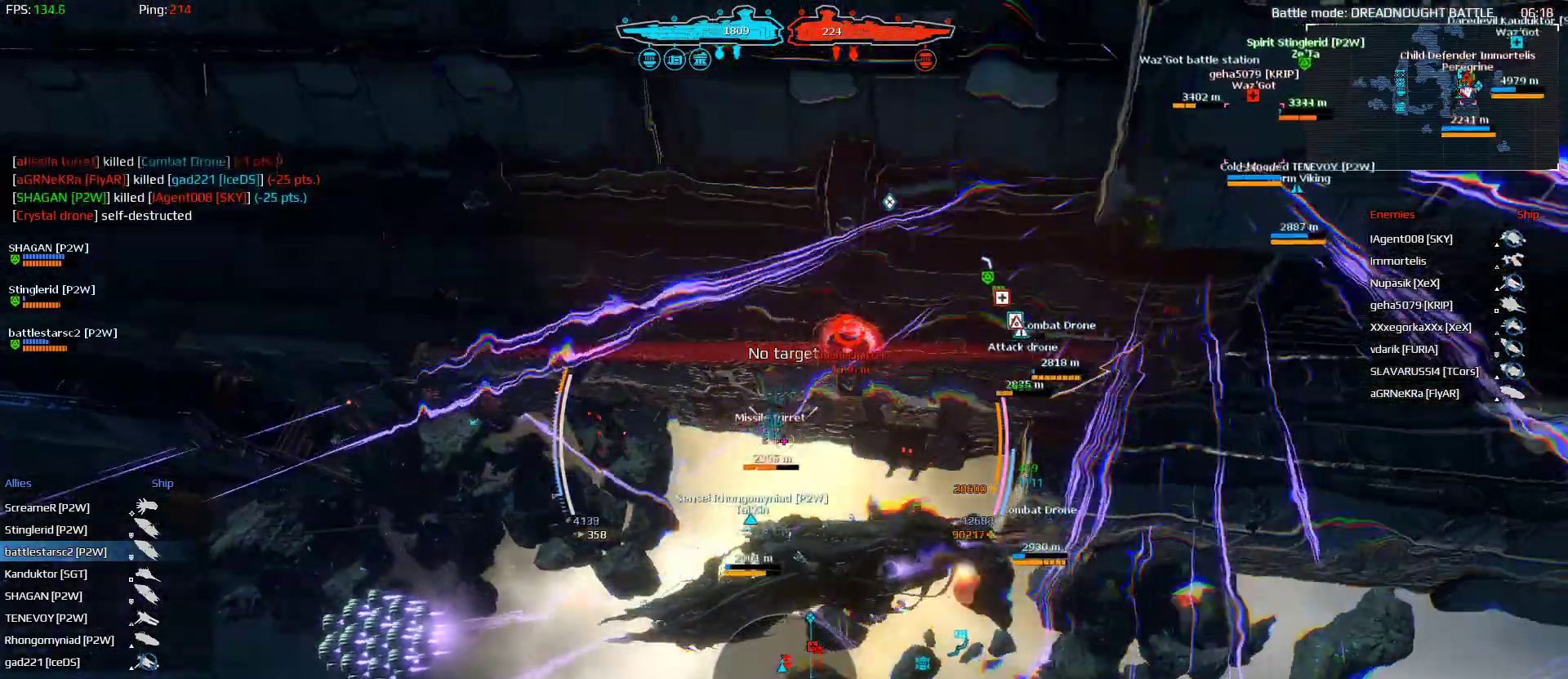
{"keys": ["w"], "mouse": ["left"], "mouse_move": "still", "events": [[33, "mouse_left", "up"], [67, "shift", "up"], [133, "e", "down"], [200, "mouse_left", "down"], [267, "e", "up"], [300, "1", "down"], [400, "1", "up"]]}
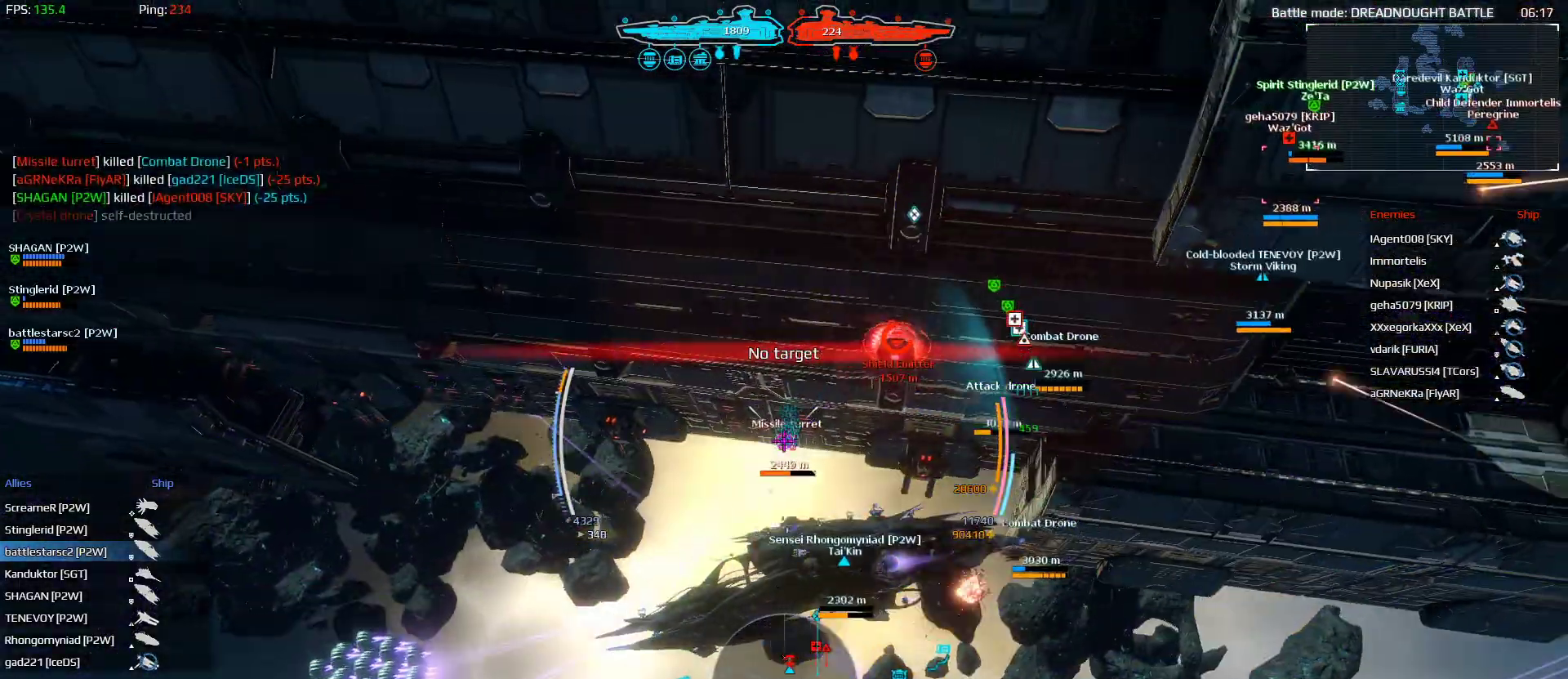
{"keys": ["w"], "mouse": ["left"], "mouse_move": "still", "events": [[33, "1", "down"], [100, "1", "up"], [233, "1", "down"], [333, "1", "up"], [433, "1", "down"], [467, "1", "up"]]}
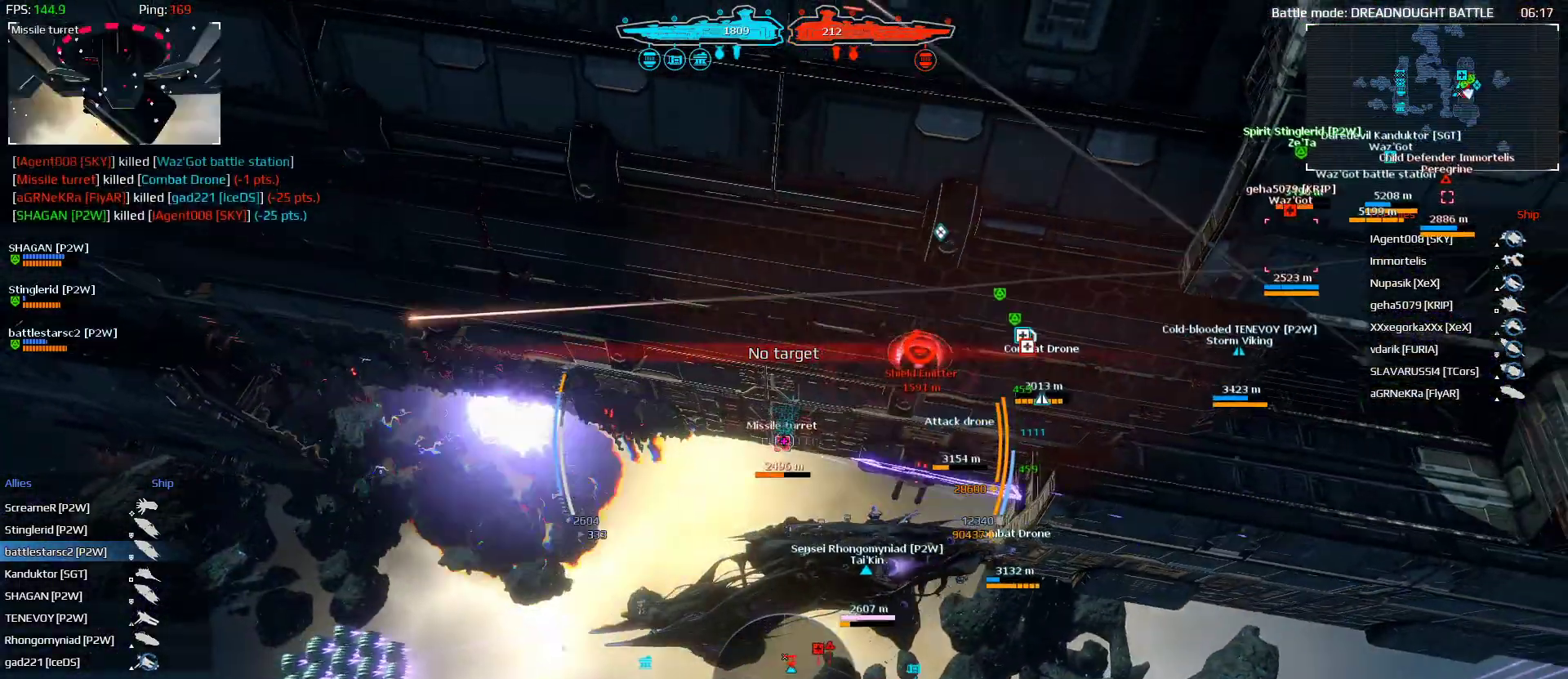
{"keys": ["shift", "w"], "mouse": ["left"], "mouse_move": "right", "events": [[233, "shift", "down"]]}
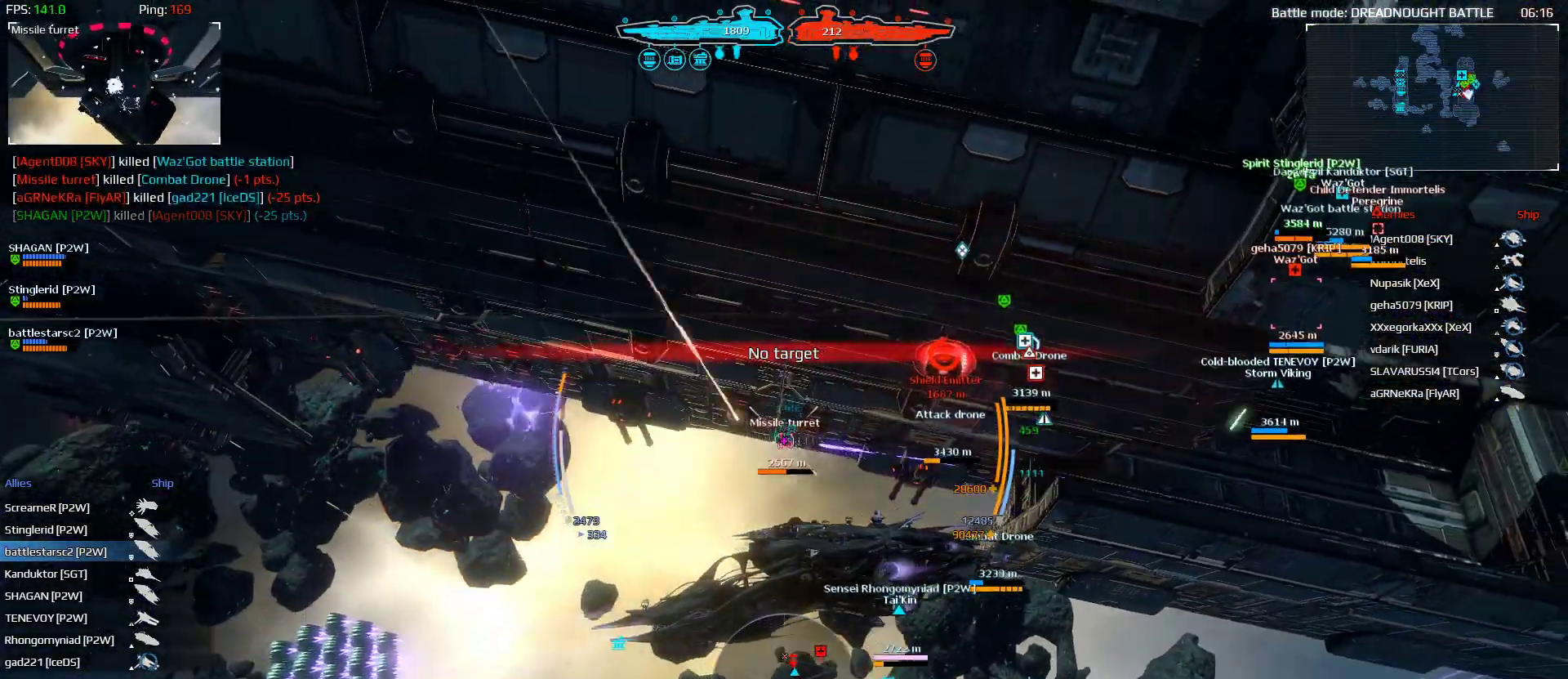
{"keys": ["d", "shift", "w"], "mouse": ["left"], "mouse_move": "still", "events": [[167, "d", "down"]]}
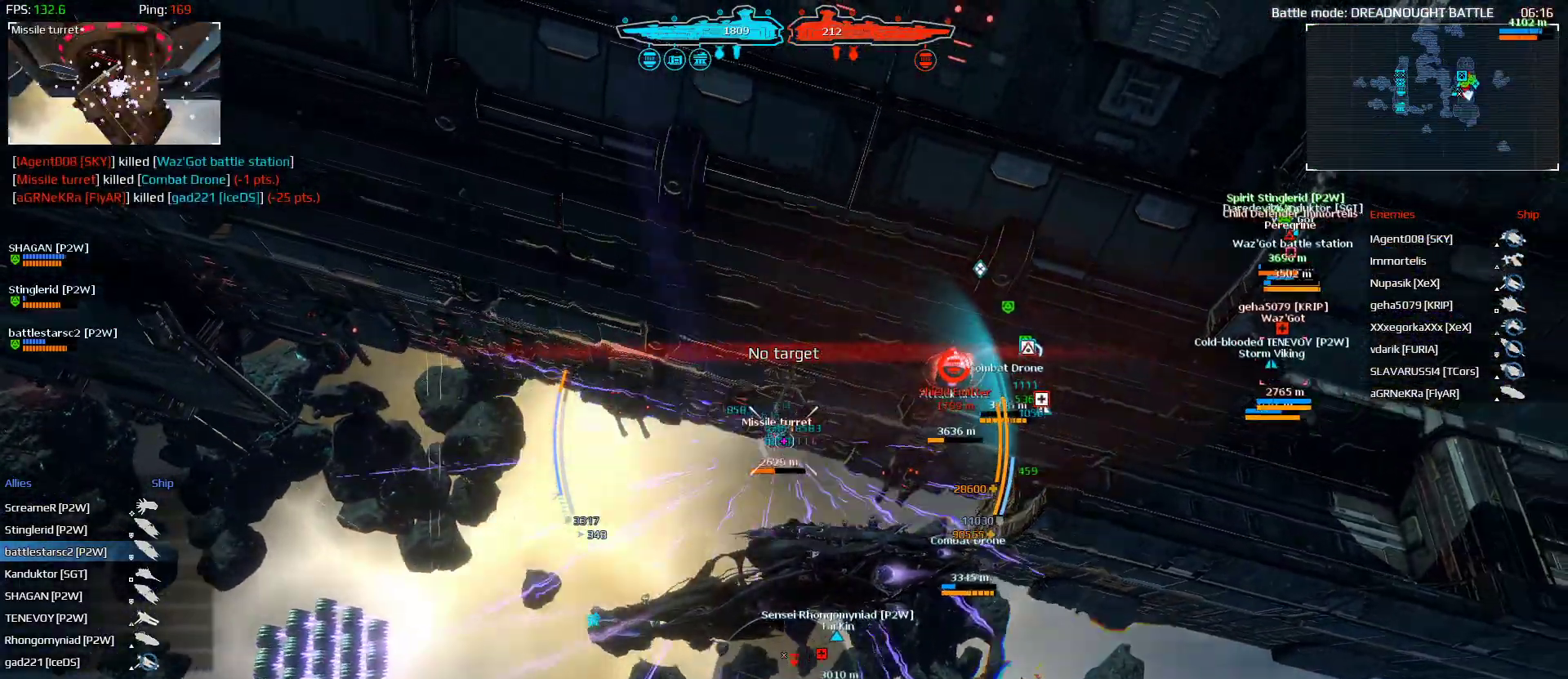
{"keys": ["d", "shift", "space", "w"], "mouse": [], "mouse_move": "still", "events": [[367, "mouse_left", "up"], [433, "space", "down"]]}
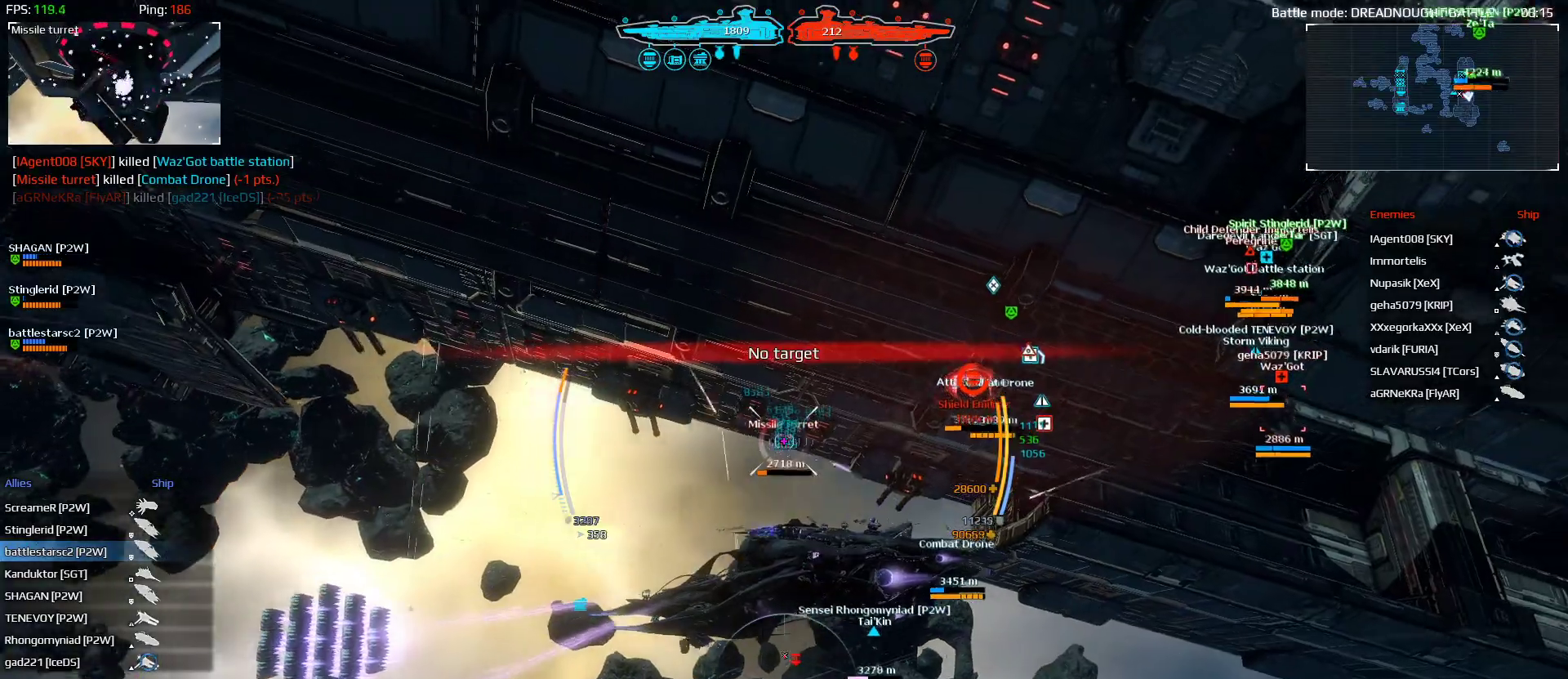
{"keys": ["d", "shift", "space", "w"], "mouse": ["left"], "mouse_move": "still", "events": [[167, "mouse_left", "down"]]}
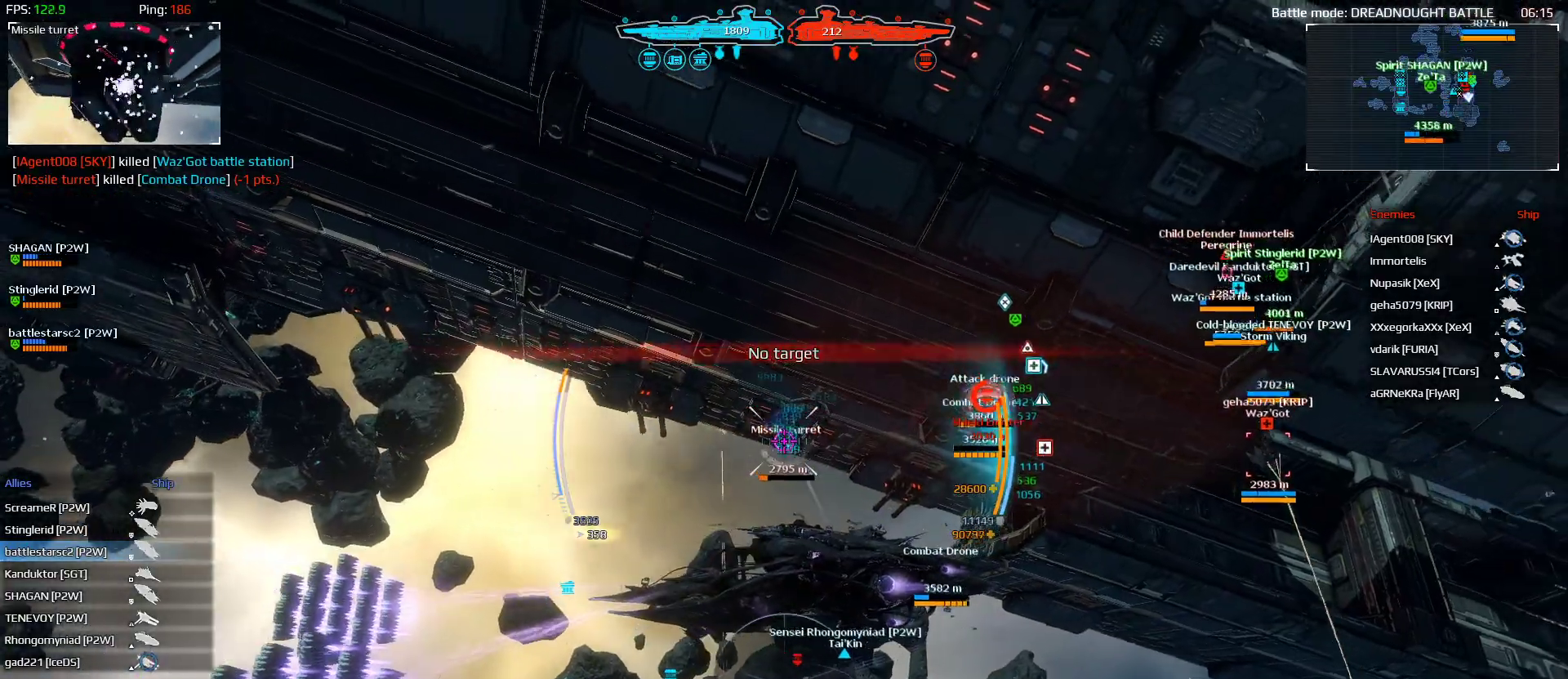
{"keys": ["d", "shift", "w"], "mouse": ["left"], "mouse_move": "still", "events": [[133, "mouse_left", "up"], [300, "mouse_left", "down"], [500, "space", "up"]]}
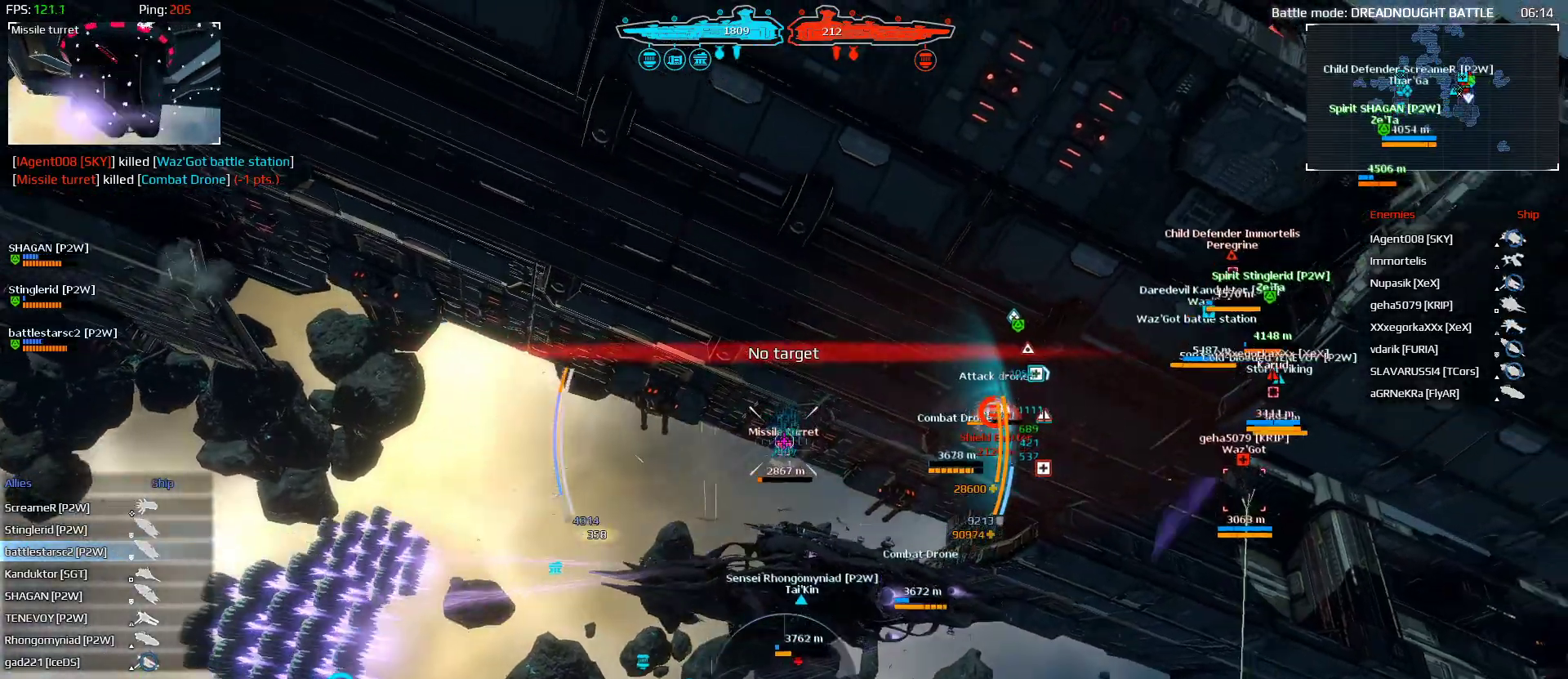
{"keys": ["d", "shift", "w"], "mouse": ["left"], "mouse_move": "still", "events": []}
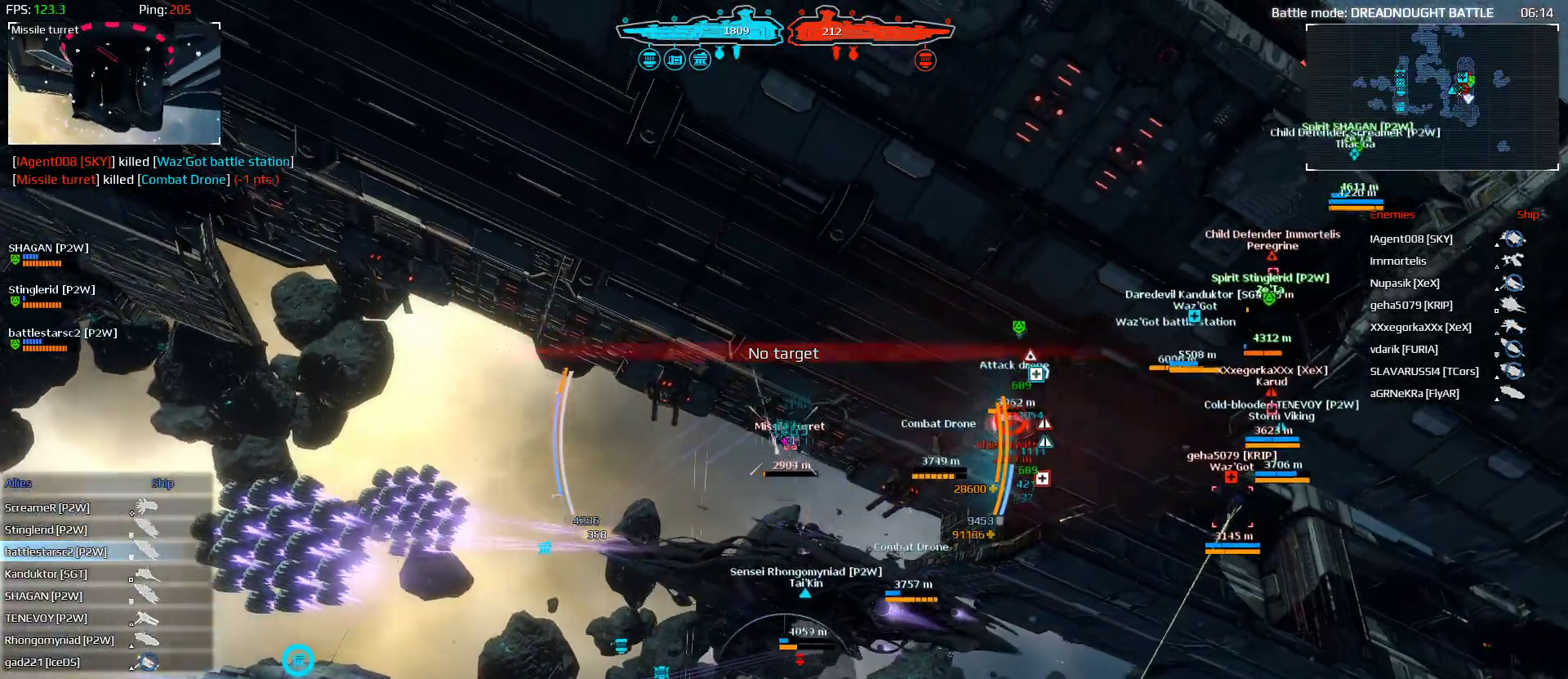
{"keys": ["d", "shift", "w"], "mouse": [], "mouse_move": "still", "events": [[167, "d", "up"], [400, "d", "down"], [467, "mouse_left", "up"]]}
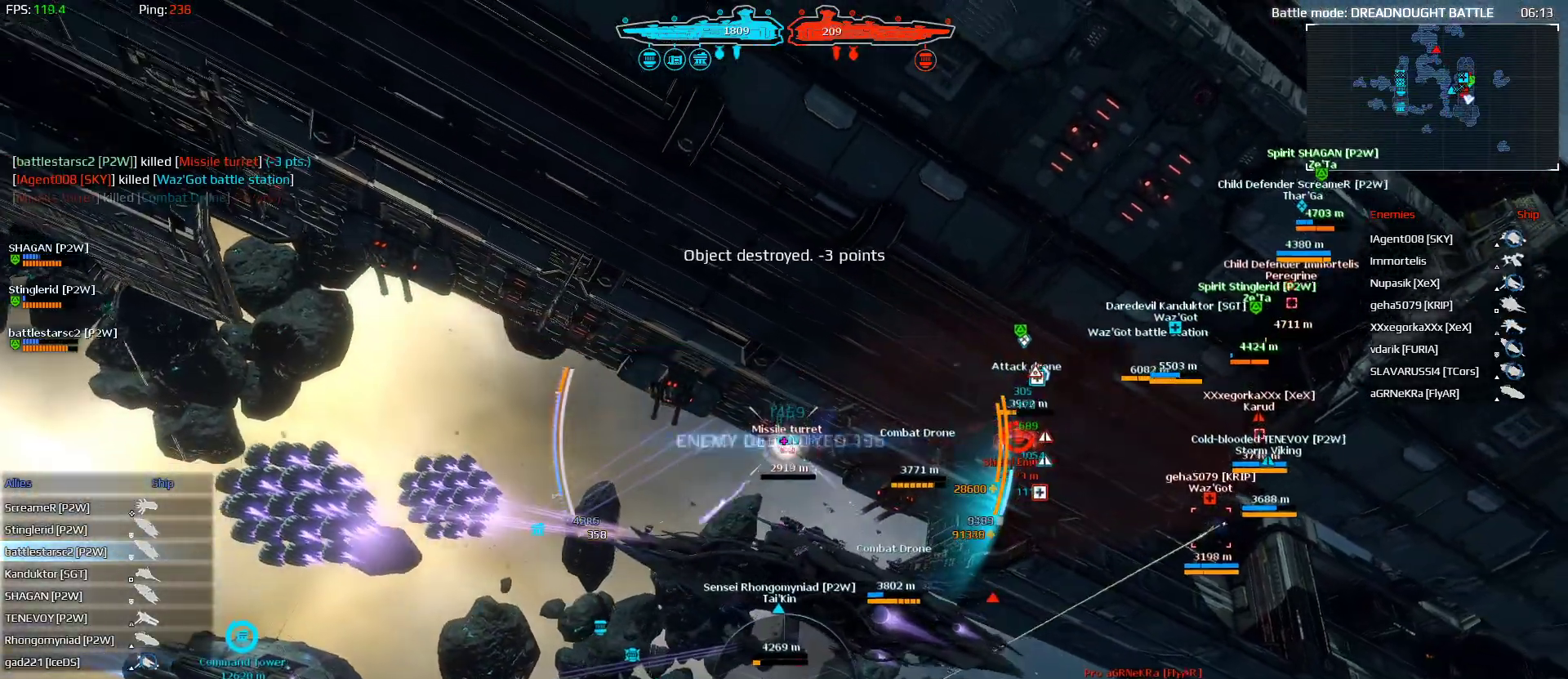
{"keys": ["d", "q", "shift", "w"], "mouse": [], "mouse_move": "still", "events": [[67, "mouse_left", "down"], [267, "mouse_left", "up"], [433, "q", "down"]]}
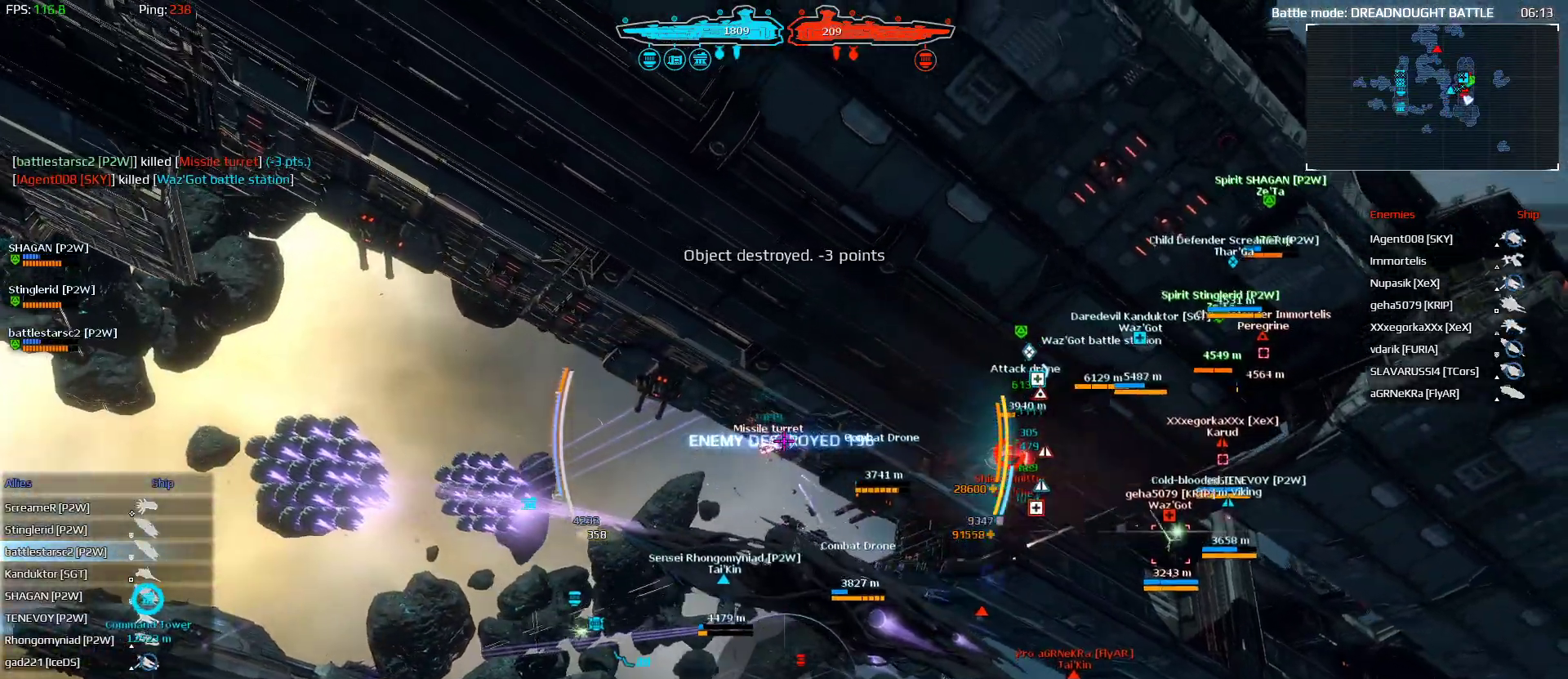
{"keys": ["alt", "d", "q", "w"], "mouse": [], "mouse_move": "still", "events": [[333, "alt", "down"], [367, "shift", "up"]]}
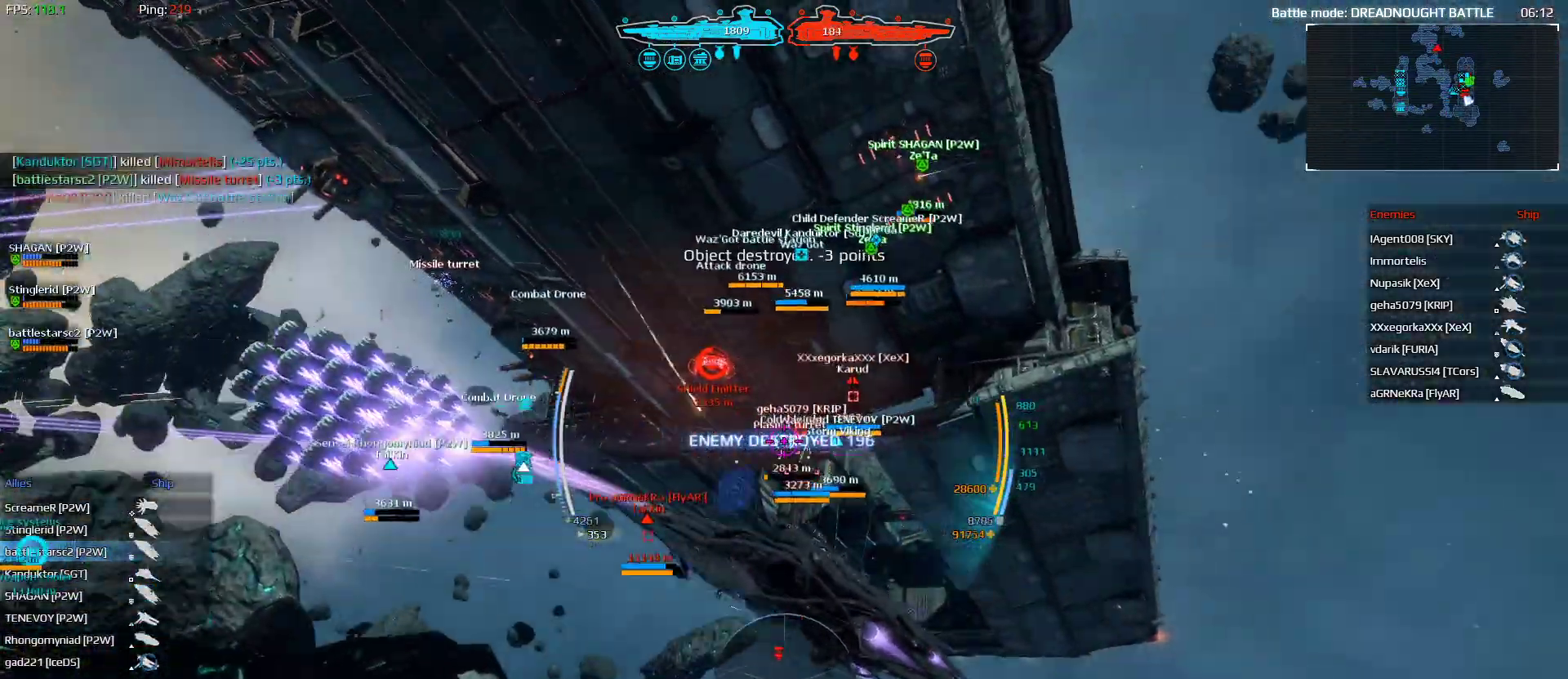
{"keys": ["alt", "d", "q", "w"], "mouse": ["left"], "mouse_move": "left", "events": [[200, "mouse_left", "down"], [300, "mouse_left", "up"], [400, "mouse_left", "down"]]}
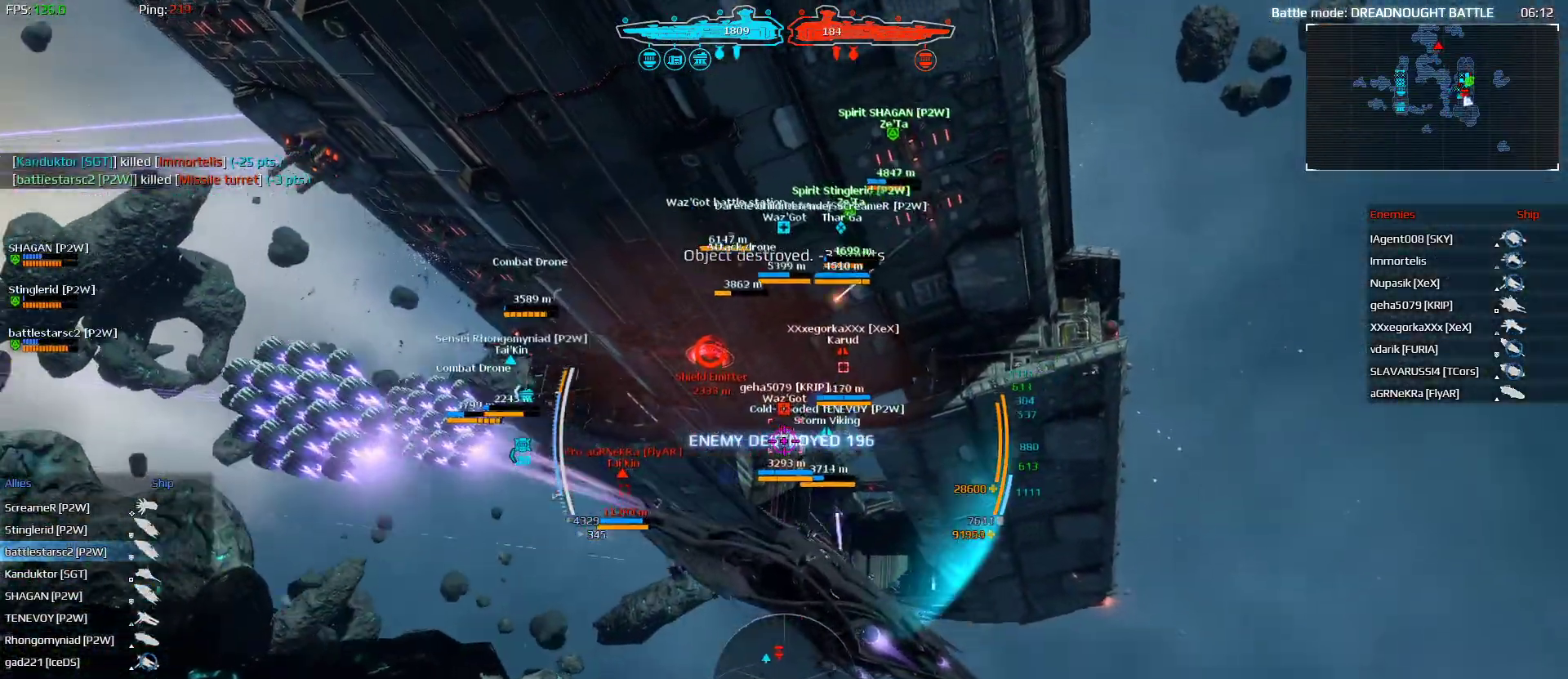
{"keys": ["alt", "shift", "w"], "mouse": ["left"], "mouse_move": "still", "events": [[67, "d", "up"], [167, "q", "up"], [433, "shift", "down"]]}
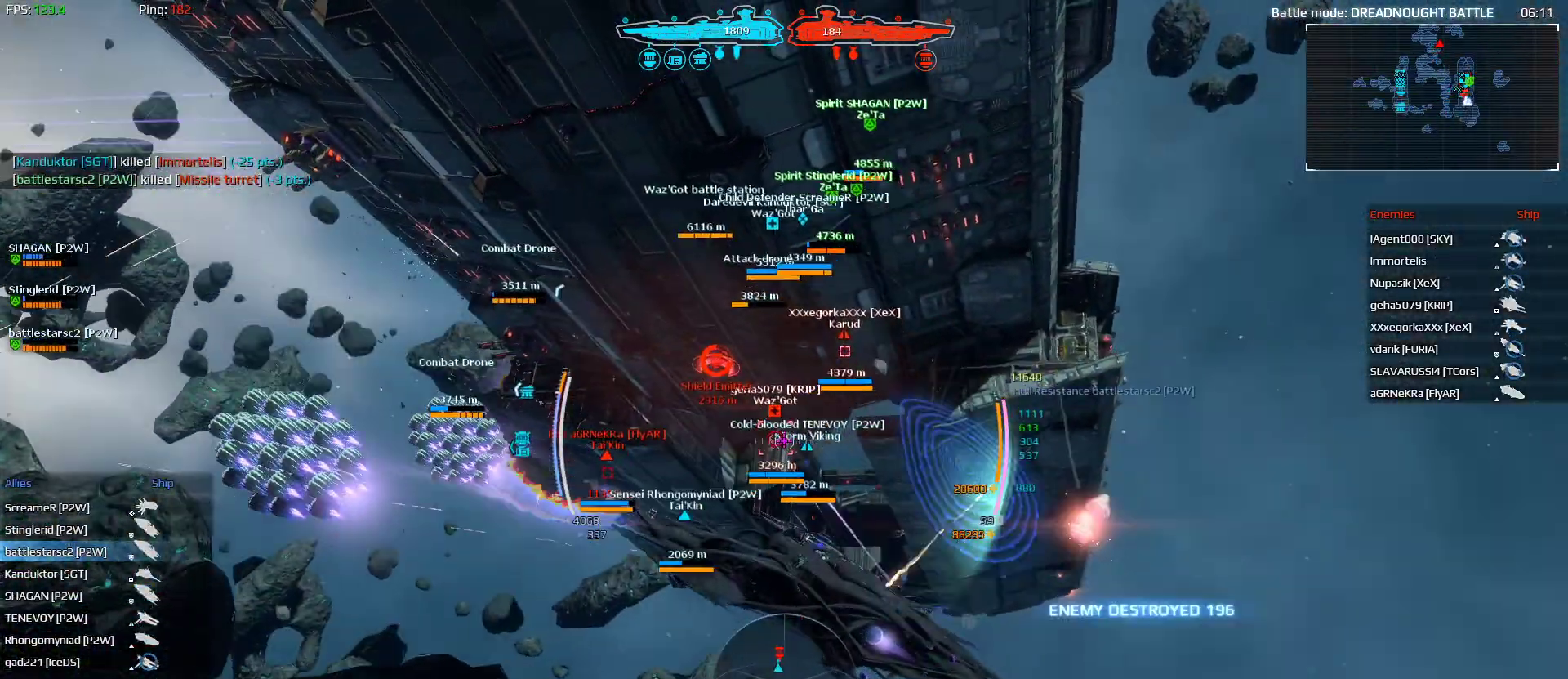
{"keys": ["alt", "d", "shift", "w"], "mouse": ["left"], "mouse_move": "still", "events": [[133, "d", "down"]]}
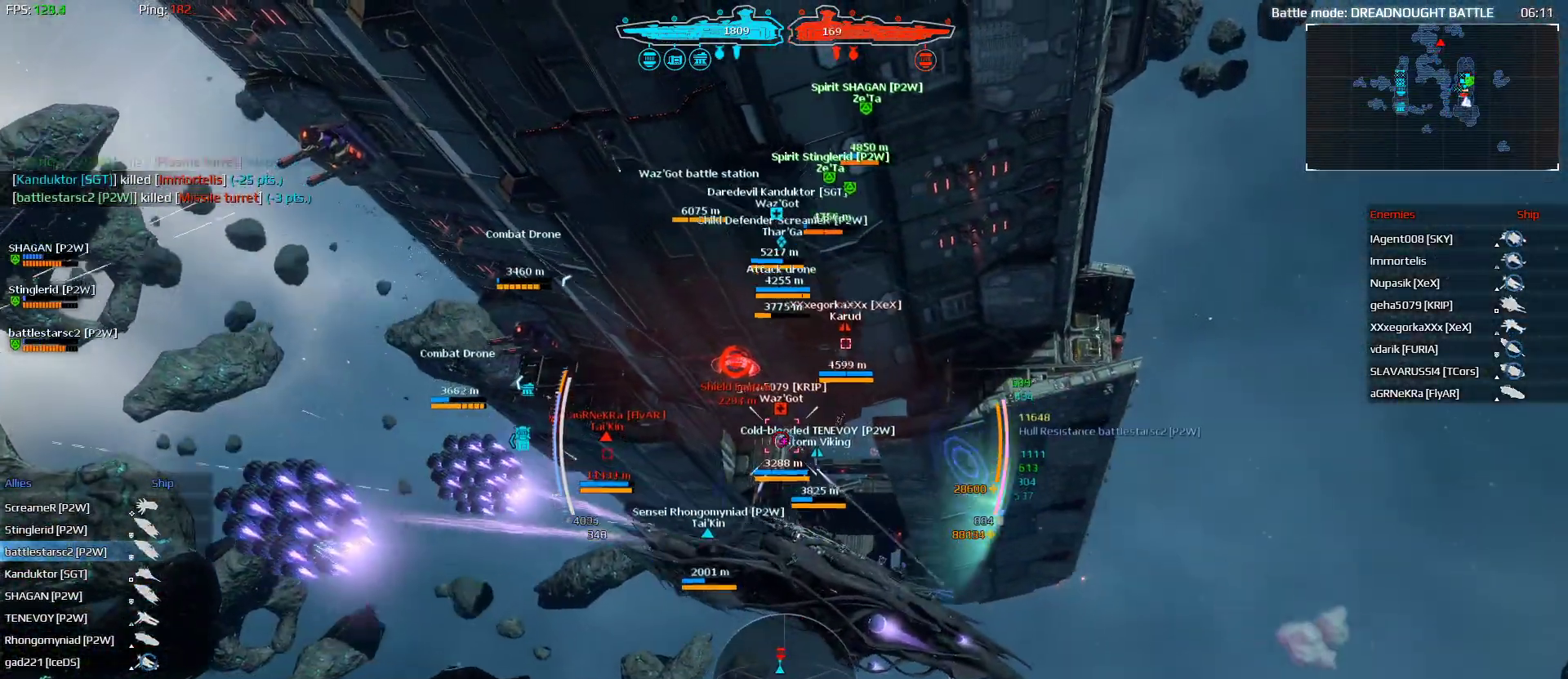
{"keys": ["alt", "shift", "w"], "mouse": ["left"], "mouse_move": "still", "events": [[233, "d", "up"]]}
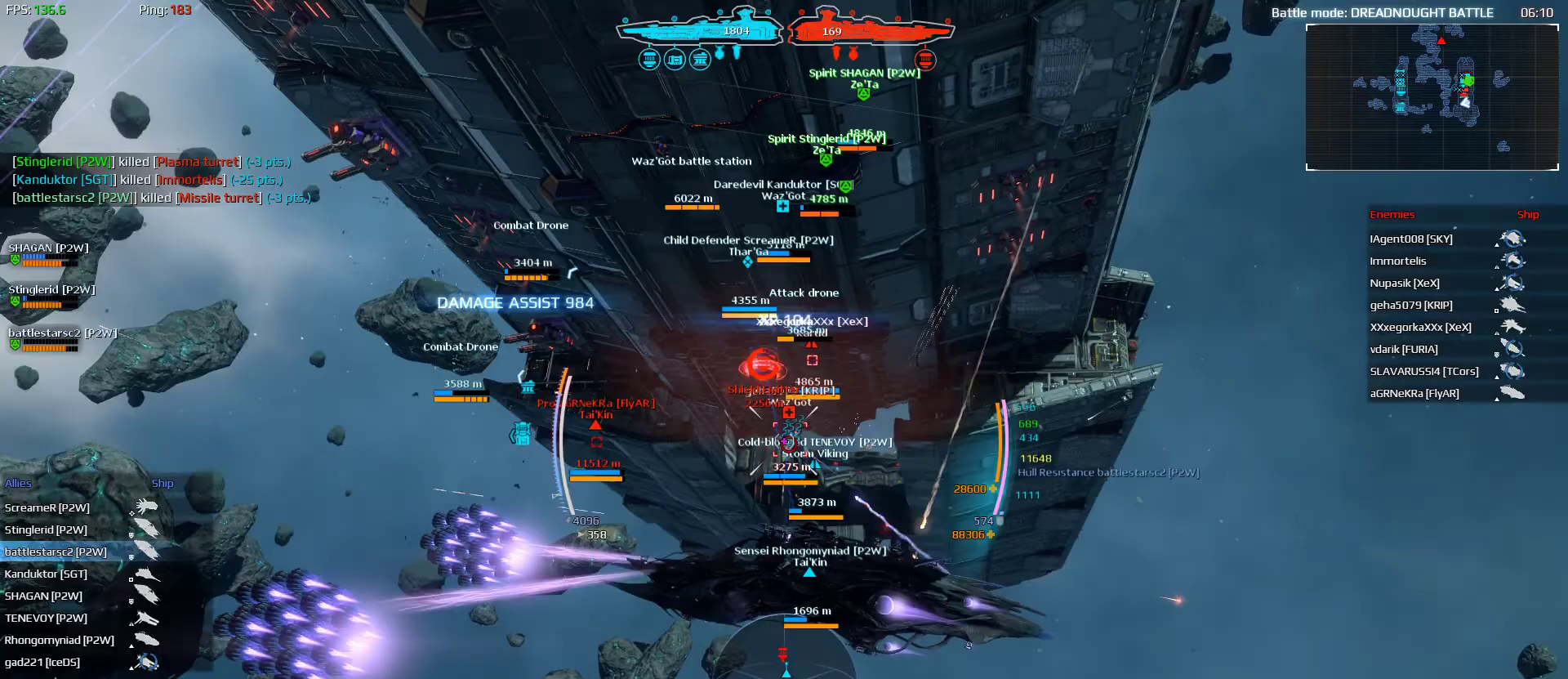
{"keys": ["w"], "mouse": ["left"], "mouse_move": "still", "events": [[33, "alt", "up"], [133, "shift", "up"]]}
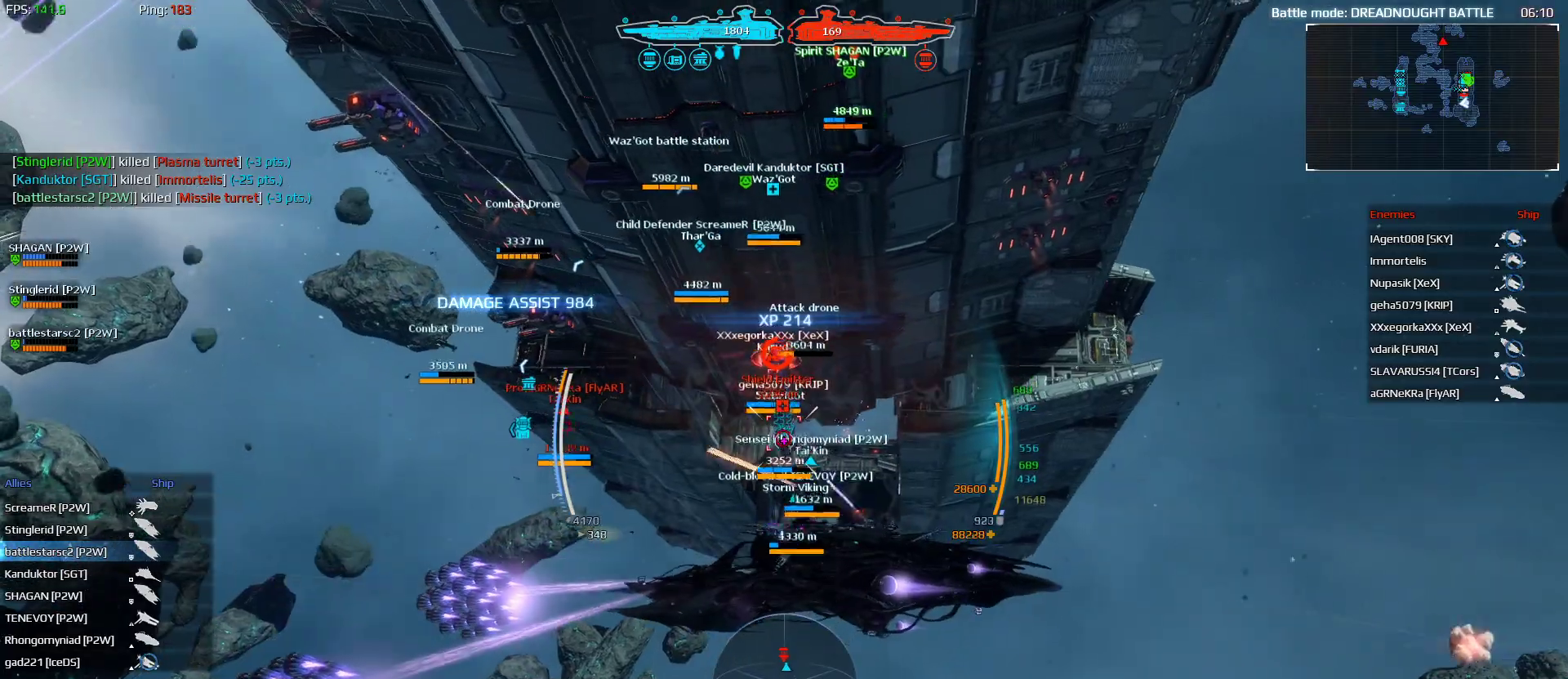
{"keys": ["w"], "mouse": ["left"], "mouse_move": "still", "events": [[167, "3", "down"], [167, "mouse_left", "up"], [267, "3", "up"], [333, "mouse_left", "down"]]}
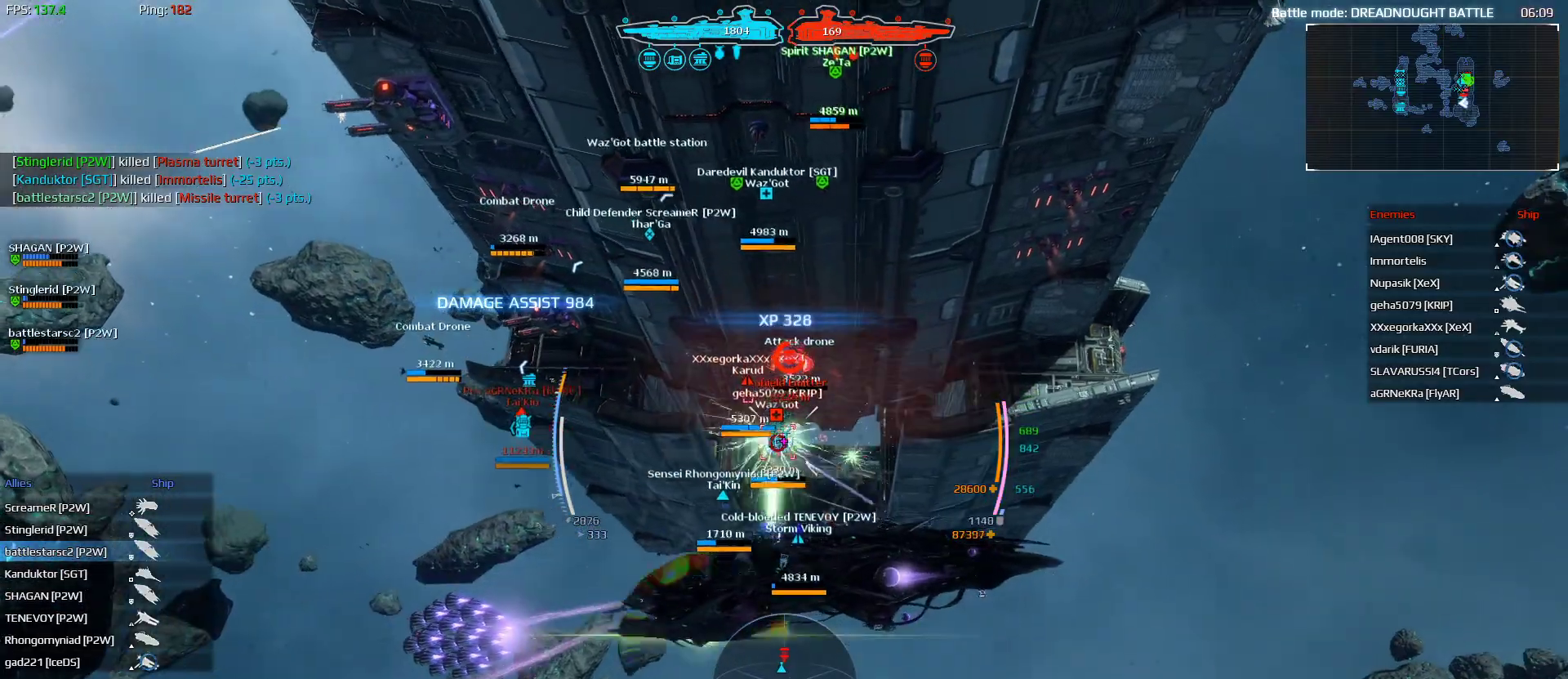
{"keys": ["space", "w"], "mouse": ["left"], "mouse_move": "still", "events": [[67, "1", "down"], [167, "1", "up"], [167, "space", "down"], [400, "1", "down"], [467, "1", "up"]]}
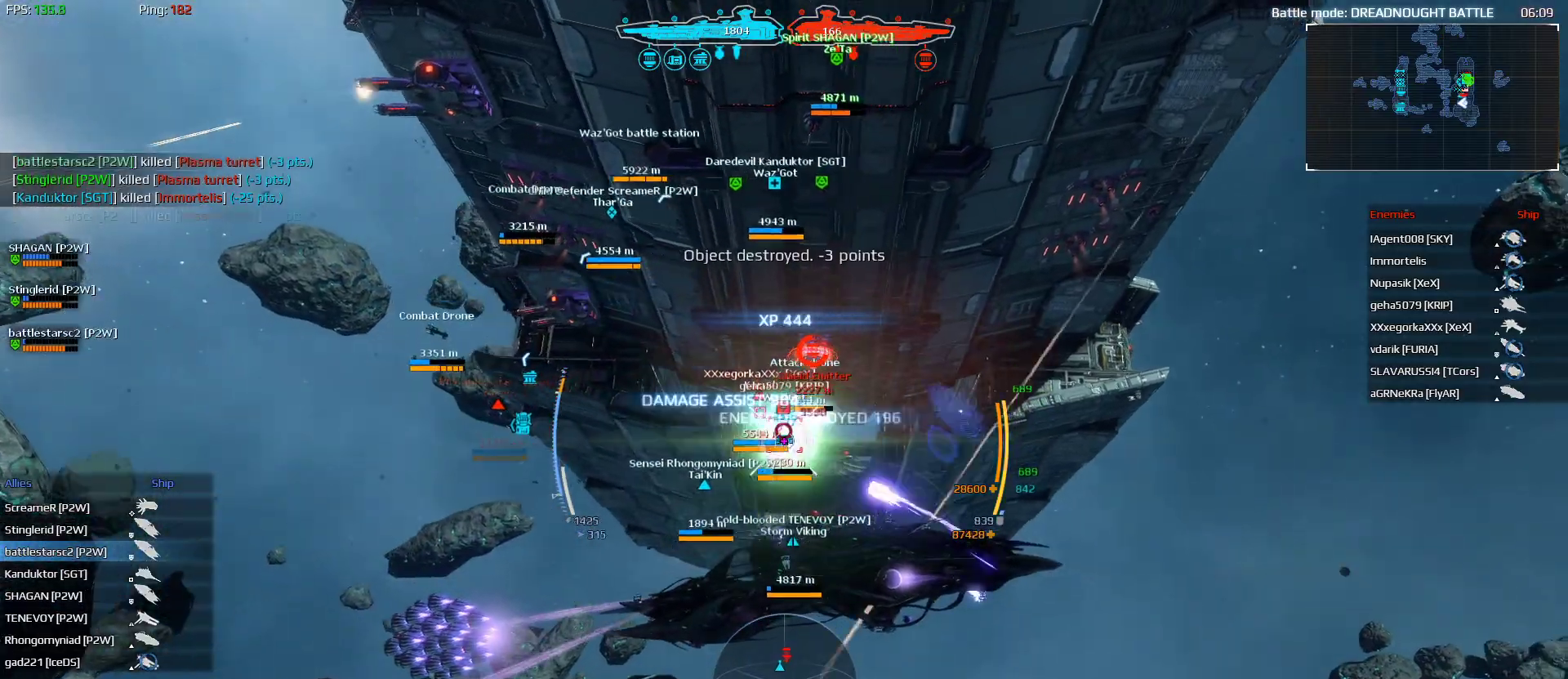
{"keys": ["w"], "mouse": [], "mouse_move": "still", "events": [[67, "1", "down"], [167, "1", "up"], [267, "space", "up"], [367, "space", "down"], [467, "mouse_left", "up"], [467, "space", "up"]]}
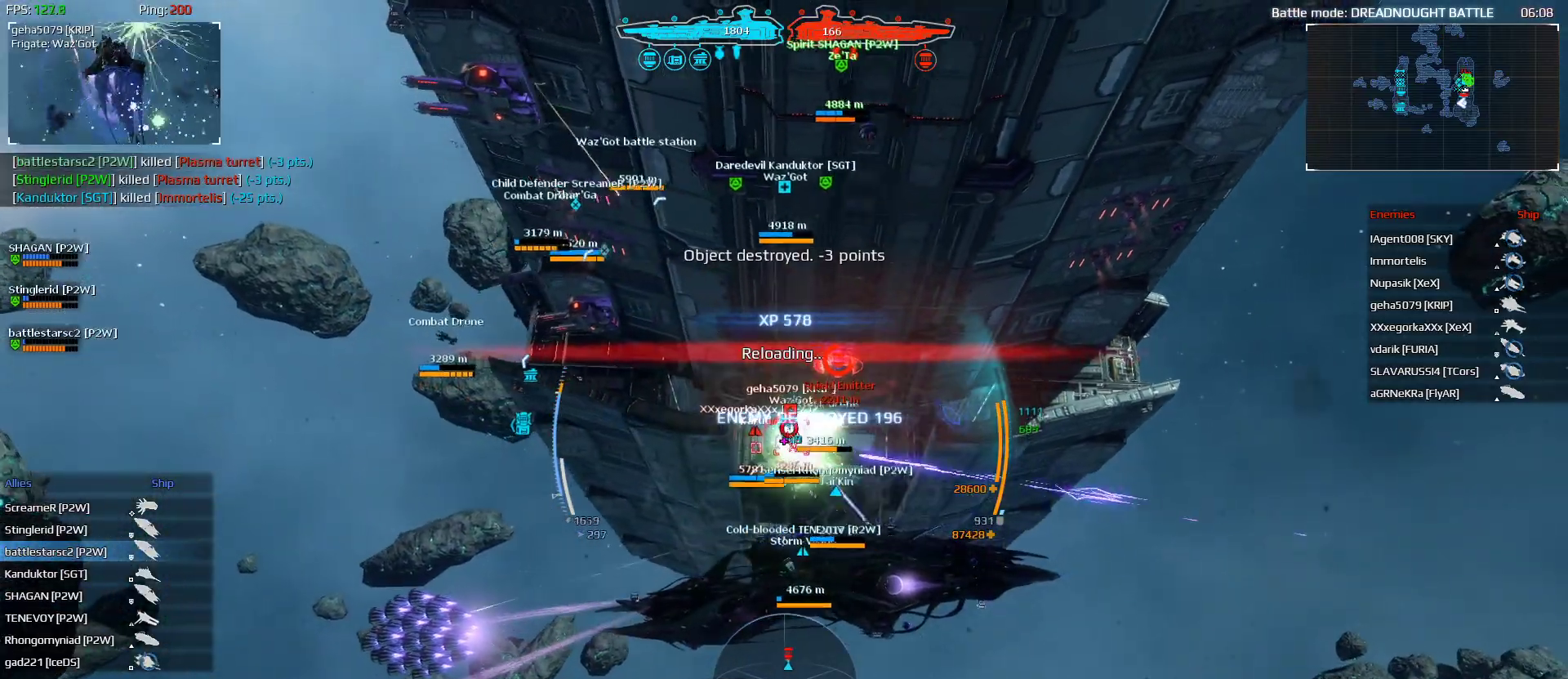
{"keys": ["d", "space", "w"], "mouse": [], "mouse_move": "up-right", "events": [[33, "space", "down"], [100, "space", "up"], [133, "space", "down"], [233, "space", "up"], [267, "space", "down"], [500, "d", "down"]]}
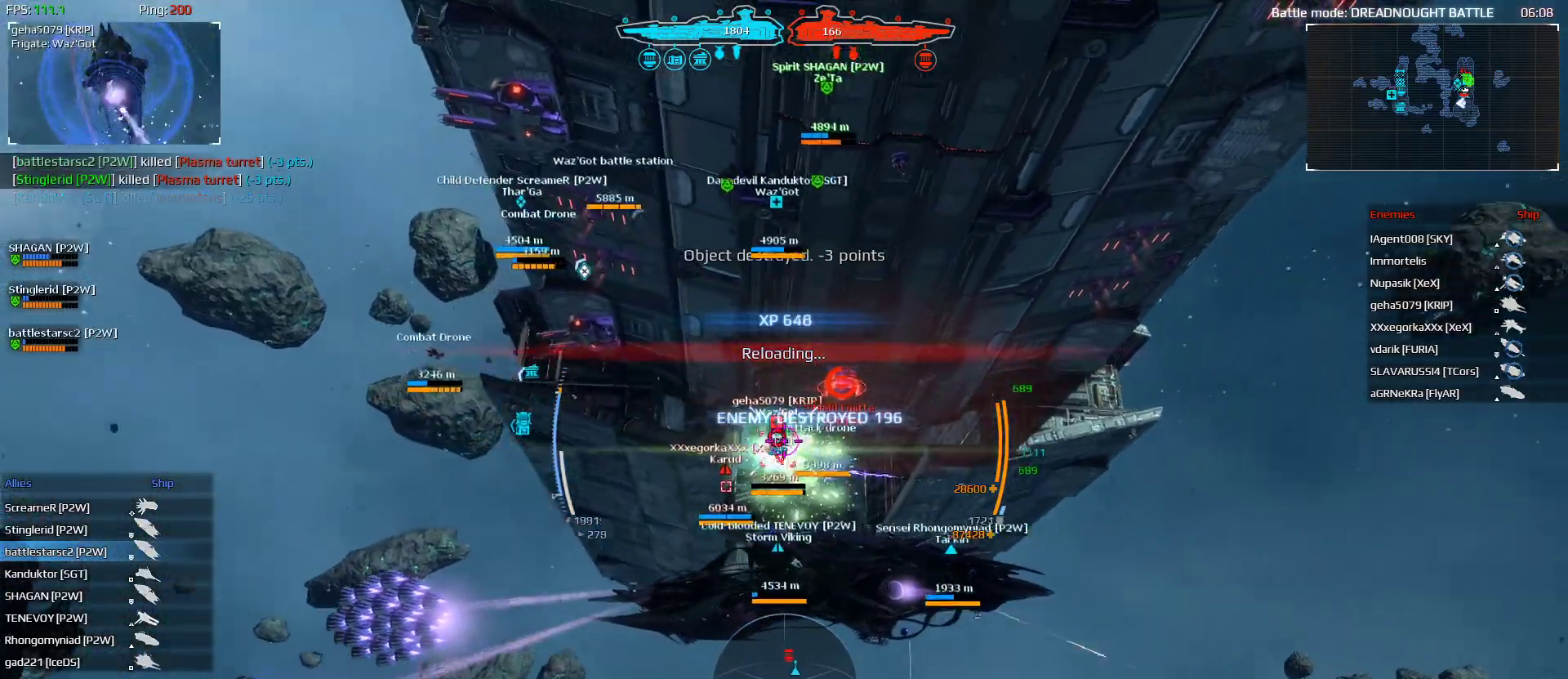
{"keys": ["d", "space", "w"], "mouse": ["left"], "mouse_move": "still", "events": [[67, "mouse_left", "down"]]}
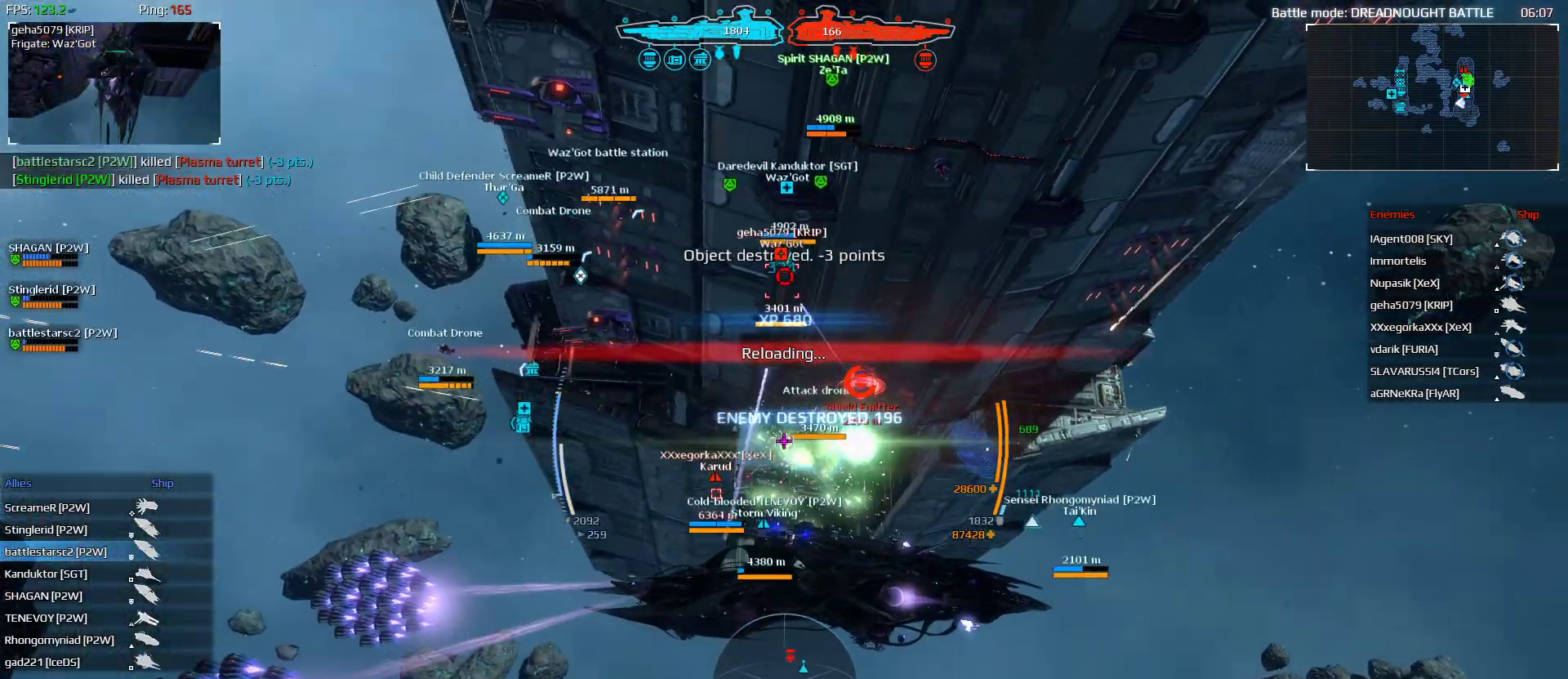
{"keys": ["d", "shift", "w"], "mouse": [], "mouse_move": "left", "events": [[133, "space", "up"], [300, "mouse_left", "up"], [367, "shift", "down"]]}
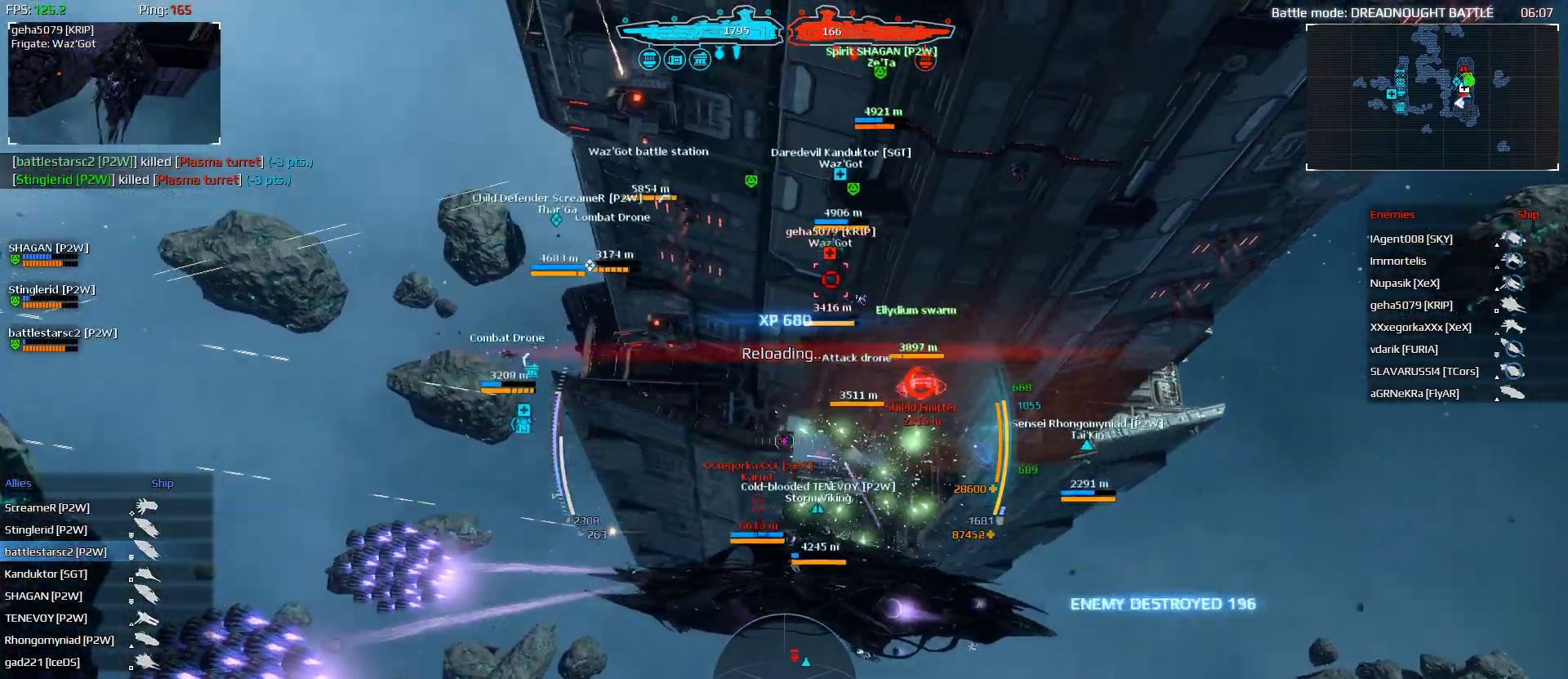
{"keys": ["d", "shift", "space", "w"], "mouse": [], "mouse_move": "still", "events": [[433, "space", "down"]]}
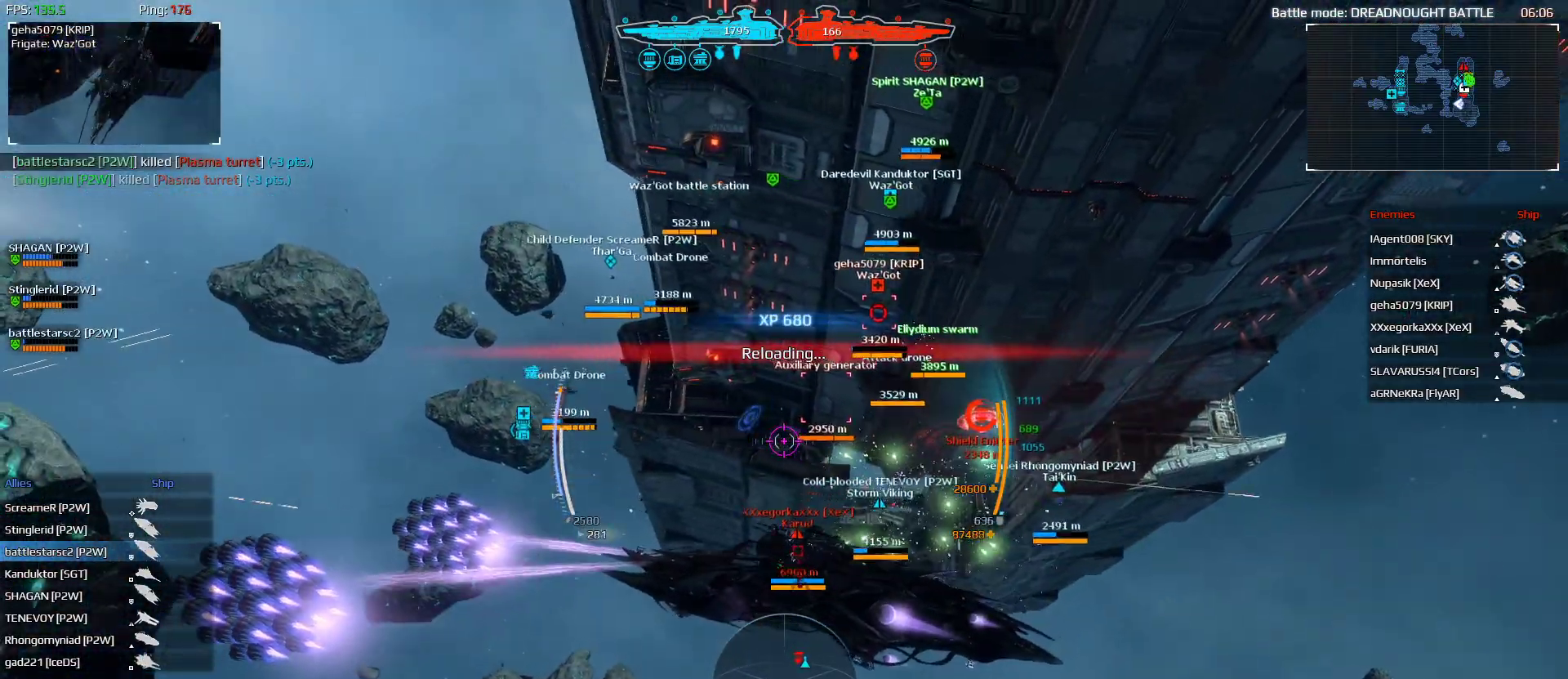
{"keys": ["d", "shift", "space", "w"], "mouse": [], "mouse_move": "still", "events": [[300, "space", "up"], [333, "space", "down"], [433, "space", "up"], [467, "space", "down"]]}
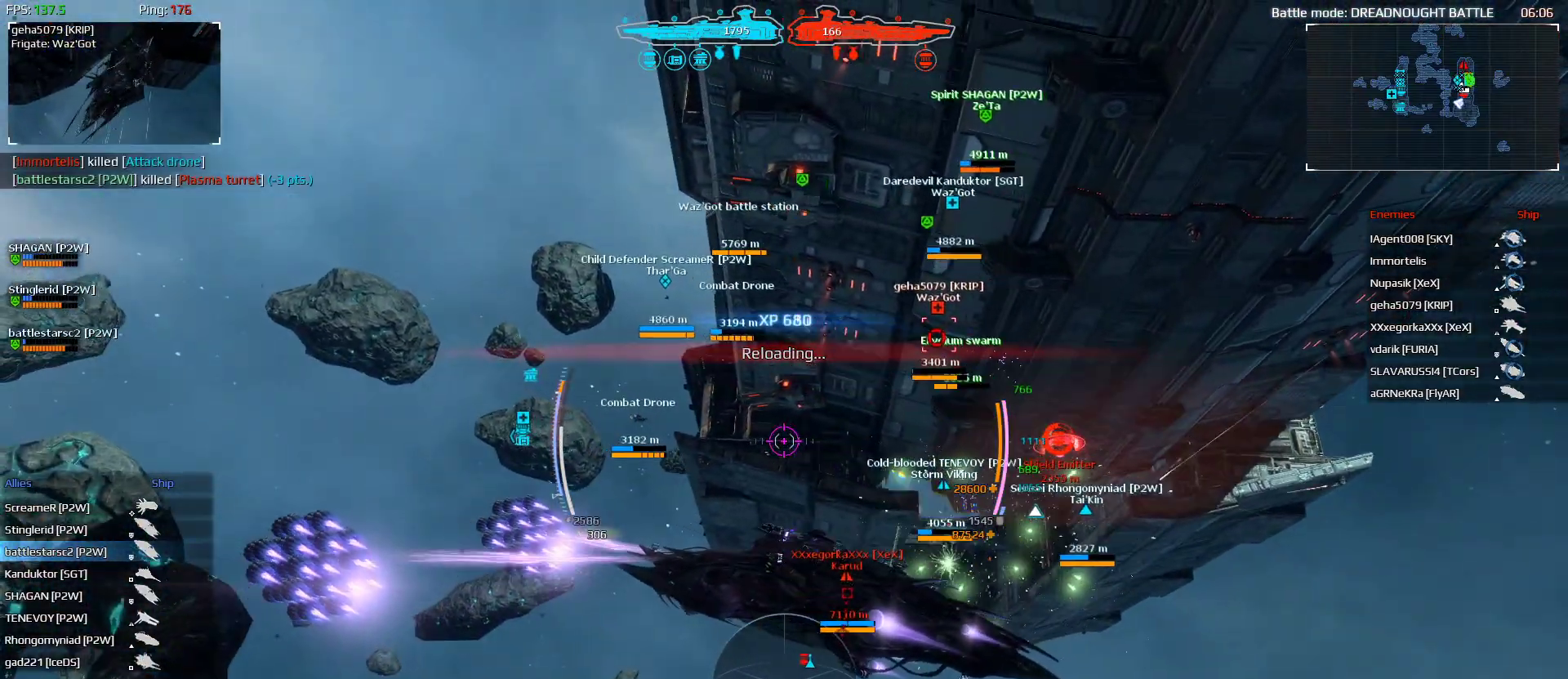
{"keys": ["d", "shift", "space", "w"], "mouse": [], "mouse_move": "still", "events": [[33, "space", "up"], [133, "space", "down"], [167, "space", "up"], [267, "space", "down"], [300, "space", "up"], [400, "space", "down"]]}
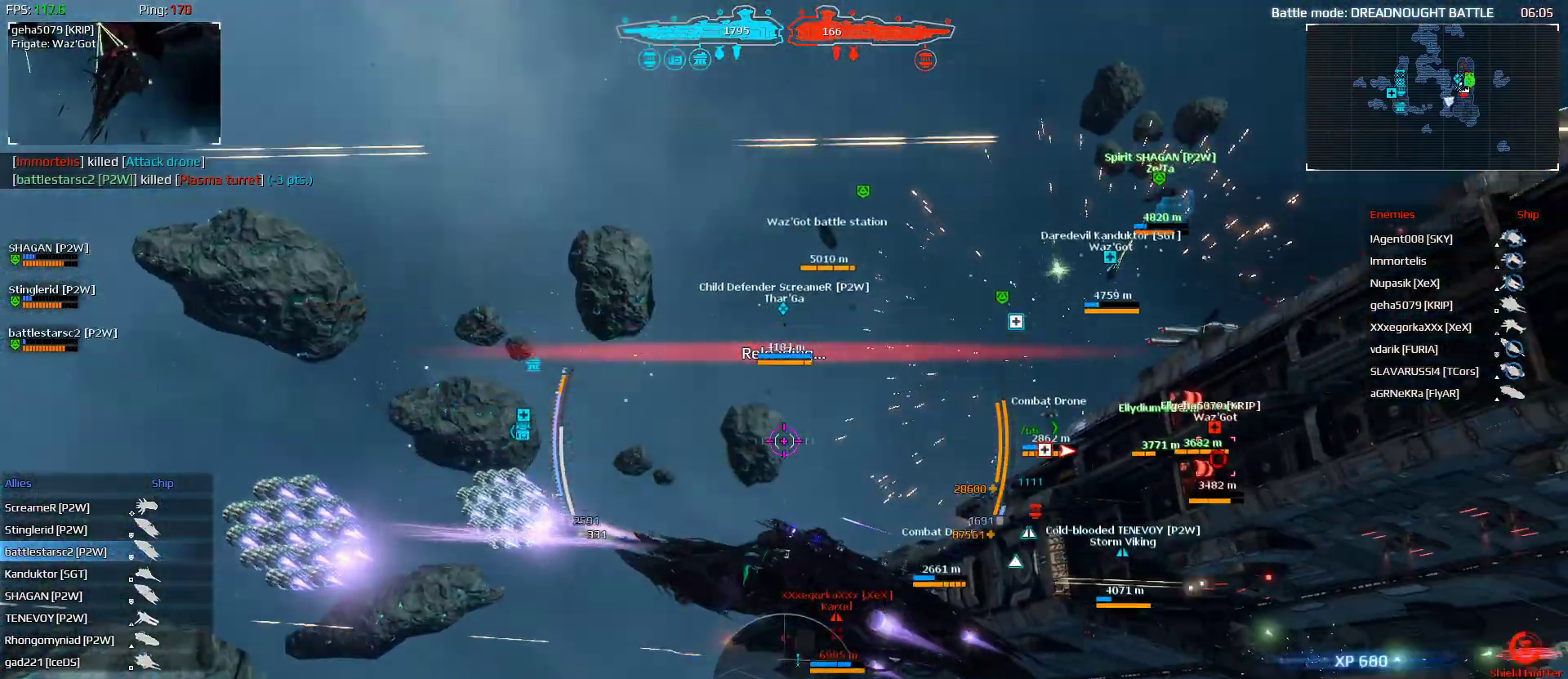
{"keys": ["d", "shift", "w"], "mouse": [], "mouse_move": "still", "events": [[133, "space", "up"]]}
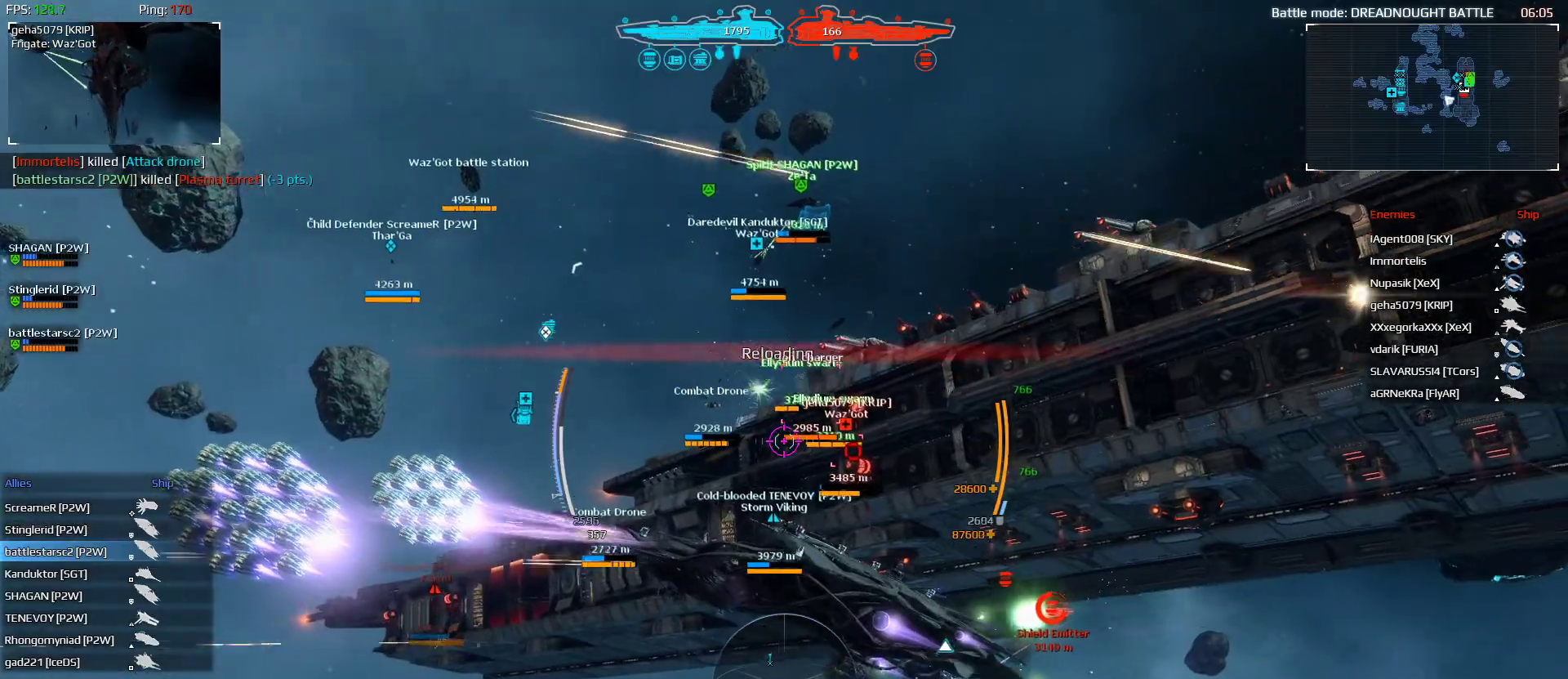
{"keys": ["d", "shift", "space", "w"], "mouse": [], "mouse_move": "down-left", "events": [[167, "space", "down"]]}
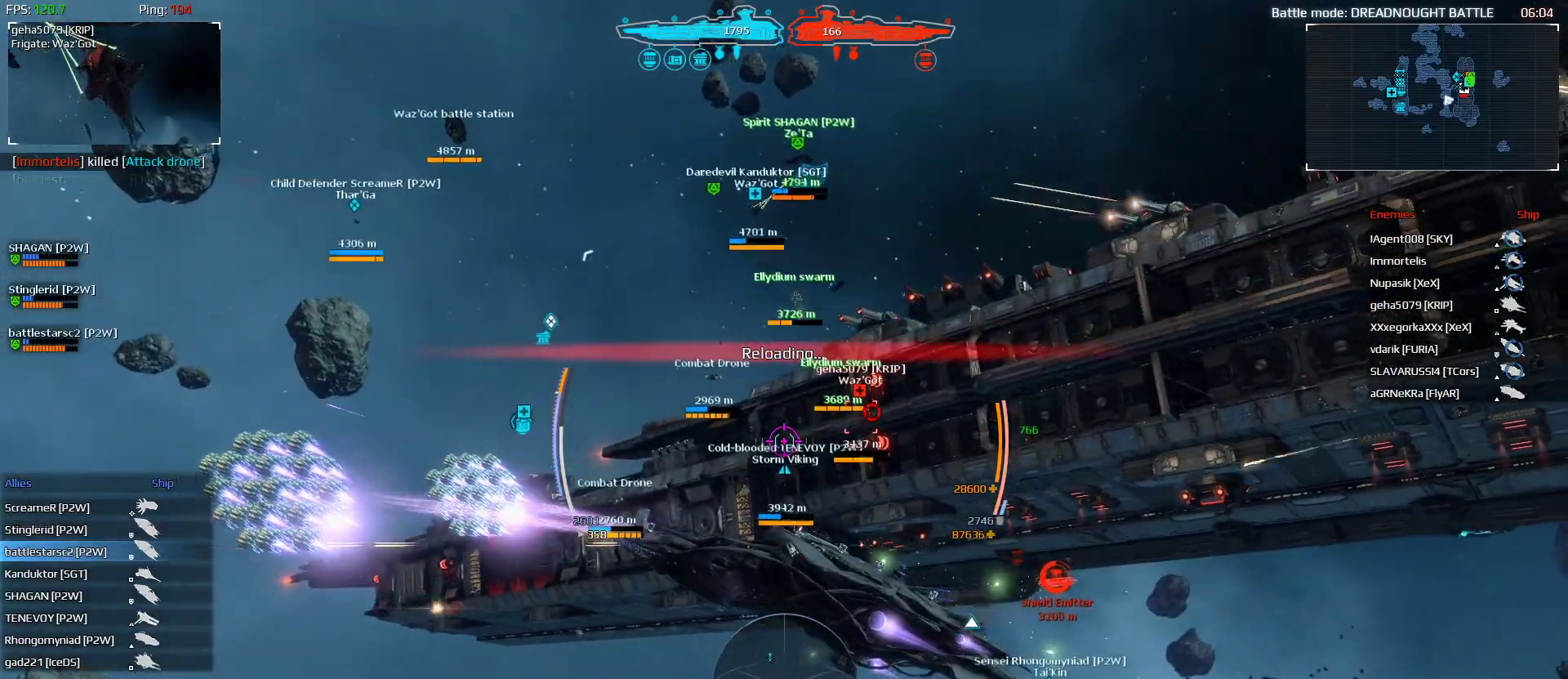
{"keys": ["shift", "space", "w"], "mouse": [], "mouse_move": "still", "events": [[367, "d", "up"]]}
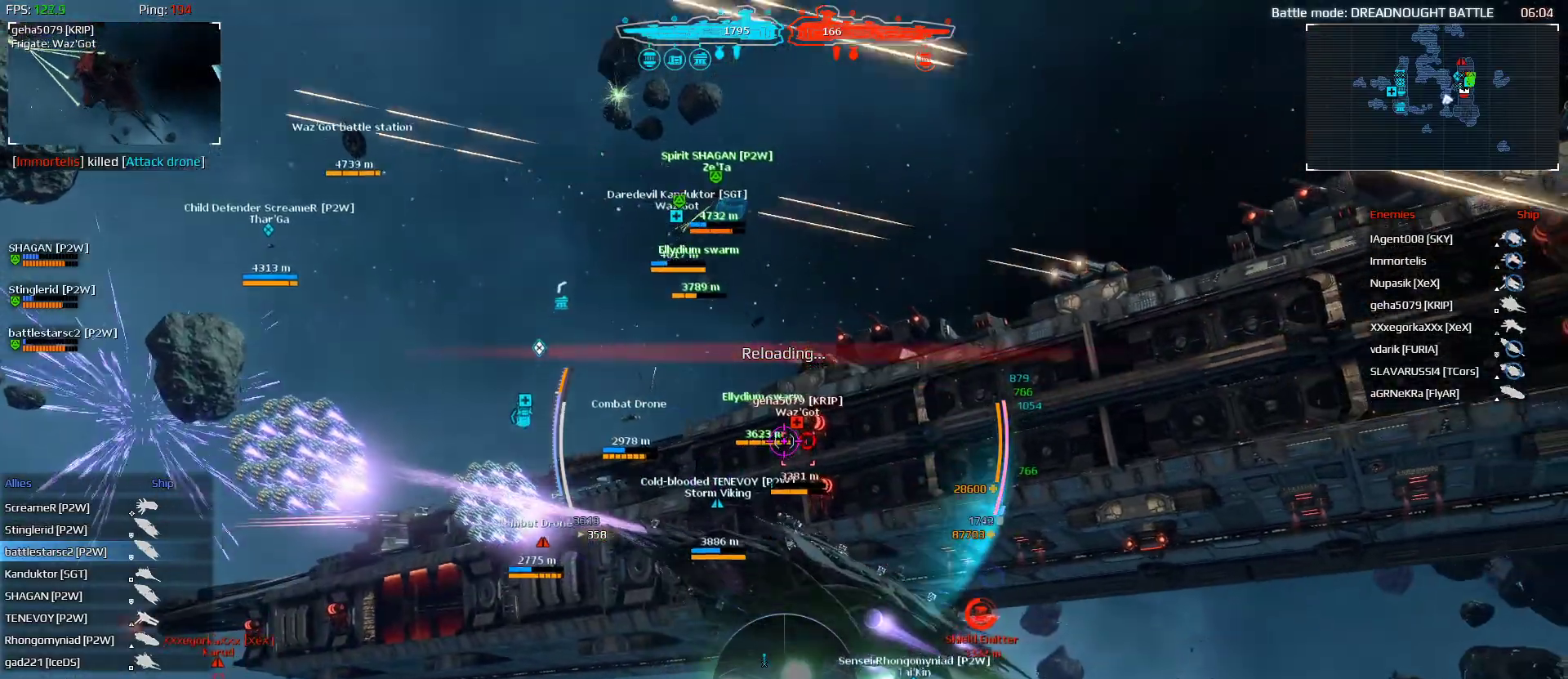
{"keys": ["shift", "w"], "mouse": [], "mouse_move": "still", "events": [[167, "space", "up"]]}